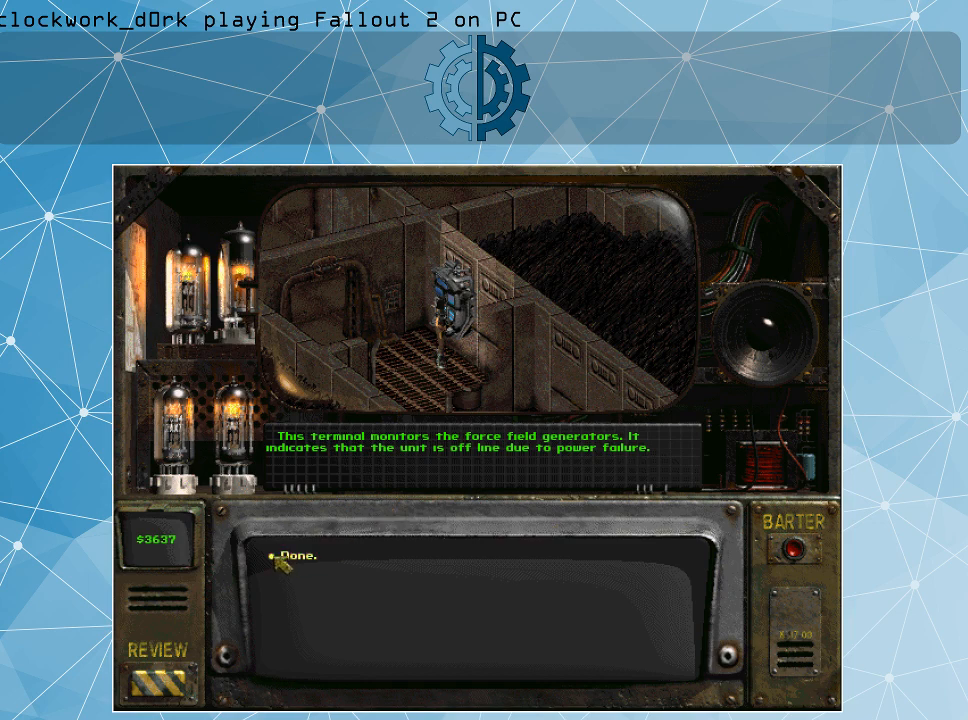
Gameplay with keyboard and mouse; each line is a JSON object with the keys and mouse buttons held at the frame after it. "events" lists presses ("down") and releases ("up") of ".", "/", "0", "1", "2", "3", "4", "5", "6", "7", "8", "9", "a", "alt_l", "alt_r", "b", "backslash", "backspace", "c", "caps_lock", "comma", "ctrl_l", "ctrl_r", "d", "e", "equals", "f", "g", "h", "i", "j", "k", "l", "lbracket", "m", "minus", "n", "o", "p", "q", "quote", "r", "rbracket", "return", "s", "semicolon", "shift_l", "shift_r", "space", "super", "t", "tab", "tilde", "u", "v", "w", "x", "y", "z", "mouse_left" and "mouse_right" between this image and that frame as [ms after this image, input, new state], when the widget could be followed in between. "mouse_left", "mouse_right" = the "left", "right" buttons of the "mouse" list. No other keys are recorded. Not read: mouse_move.
{"keys": [], "mouse": [], "events": [[234, "mouse_left", "down"], [334, "mouse_left", "up"]]}
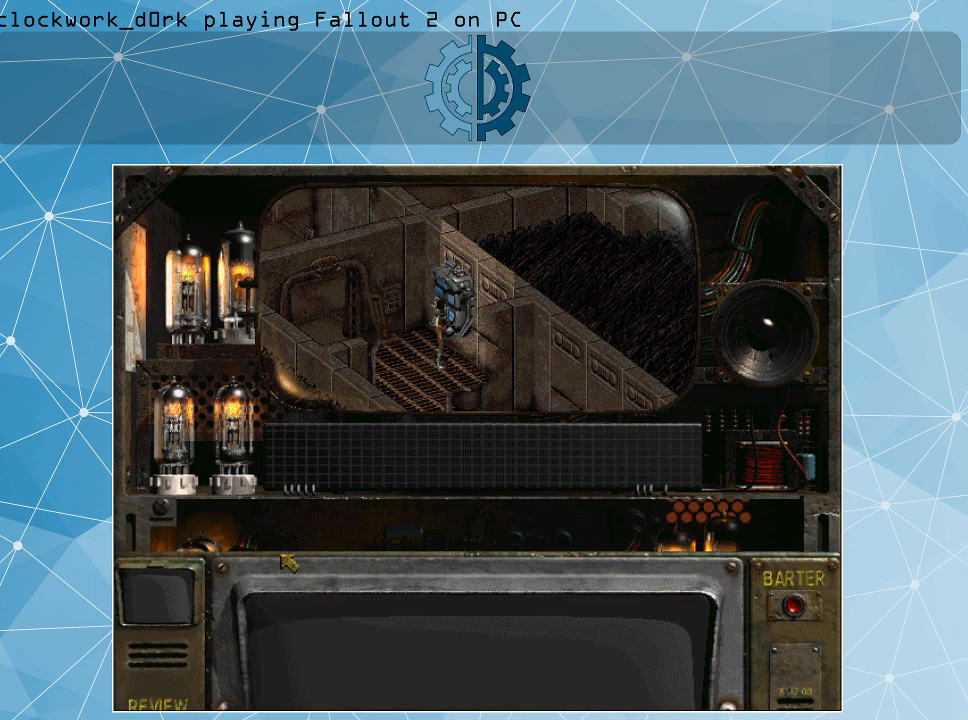
{"keys": [], "mouse": [], "events": []}
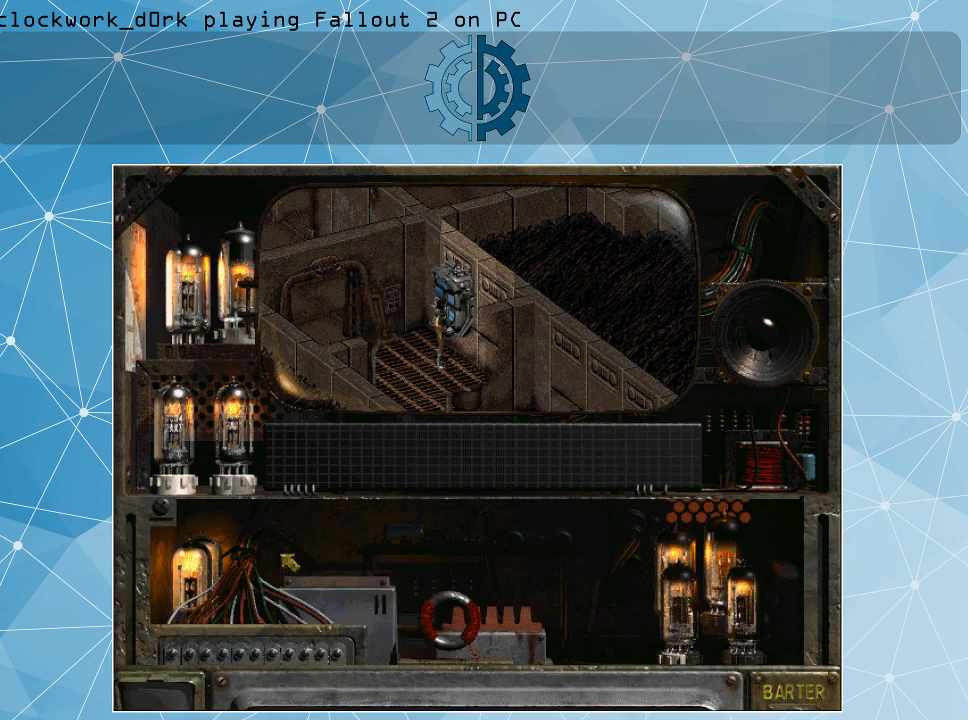
{"keys": [], "mouse": [], "events": []}
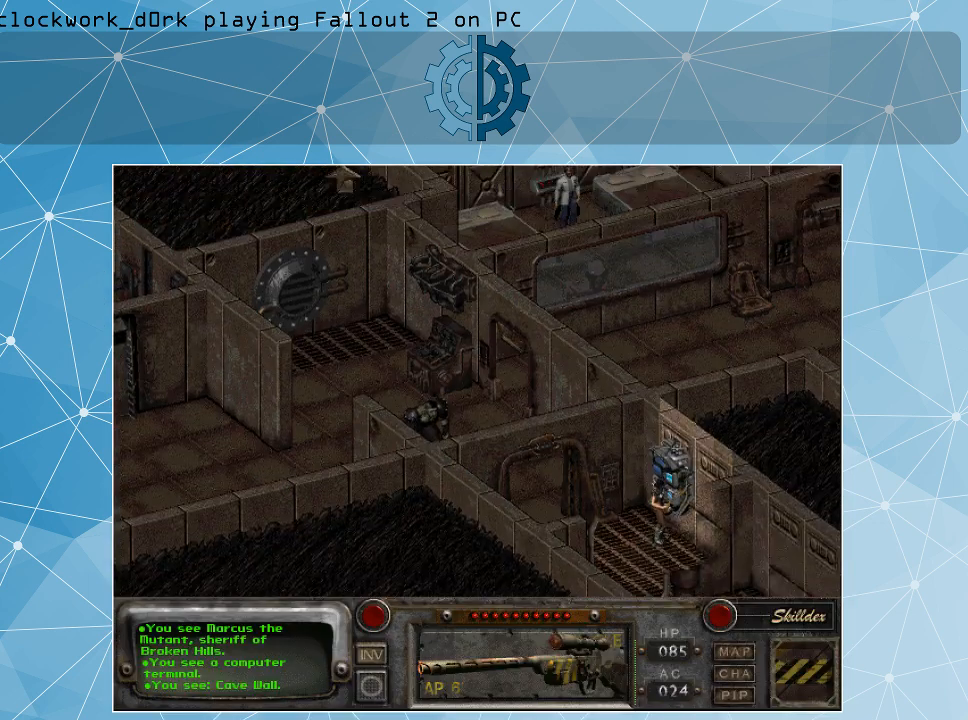
{"keys": [], "mouse": [], "events": []}
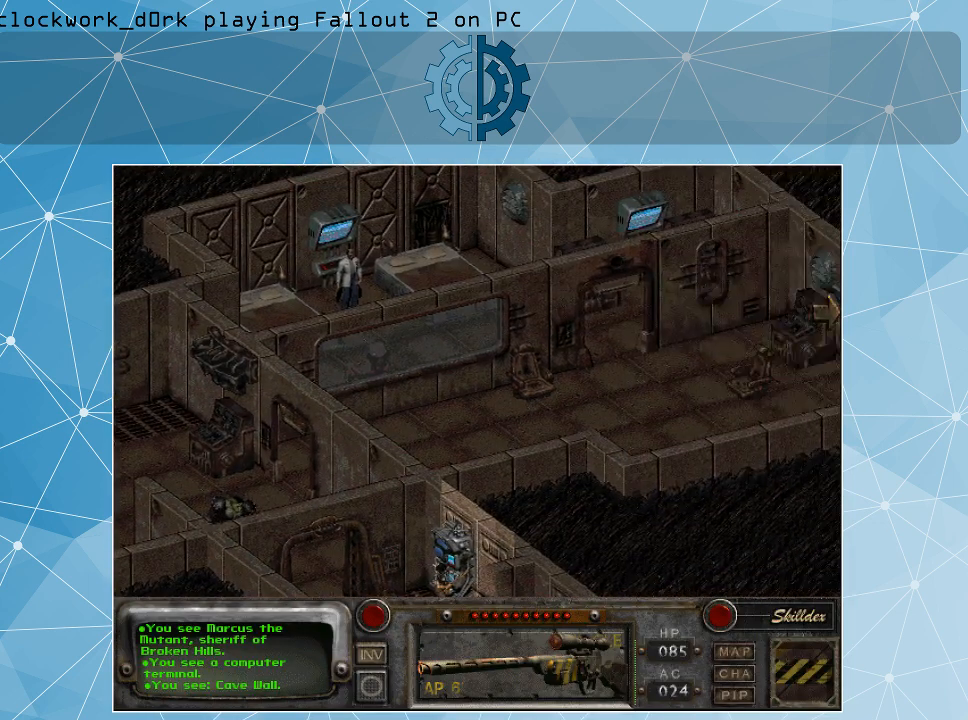
{"keys": [], "mouse": [], "events": []}
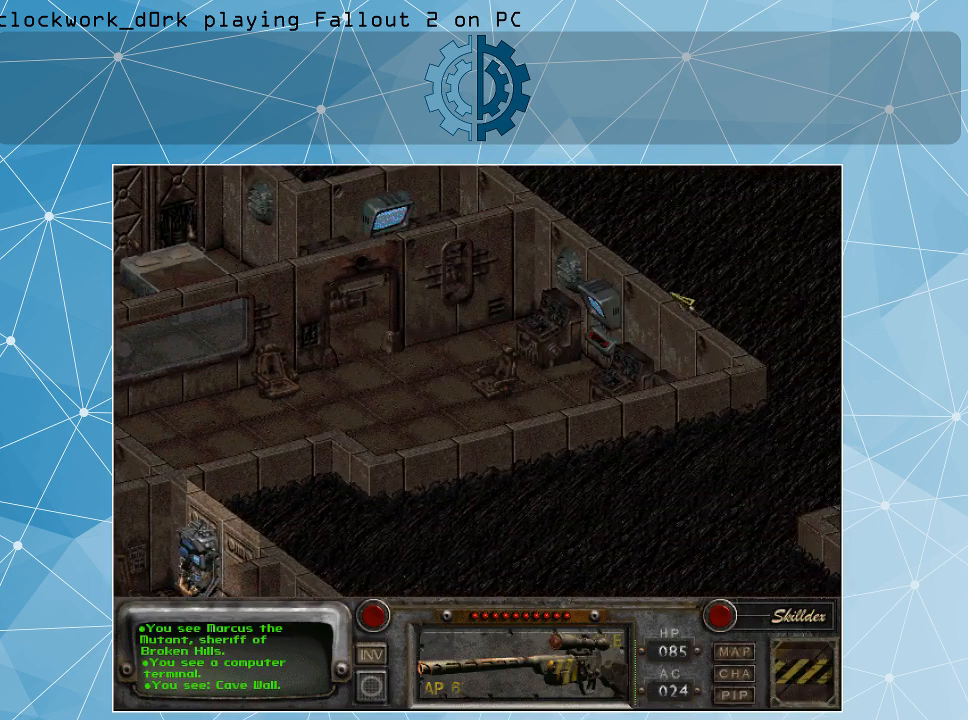
{"keys": [], "mouse": [], "events": []}
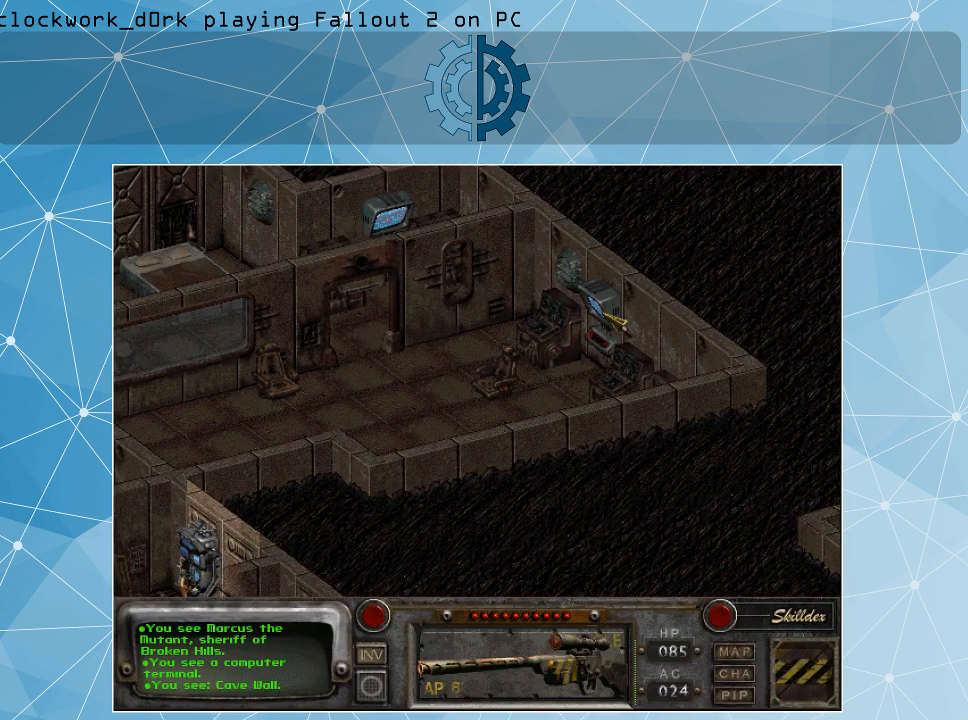
{"keys": [], "mouse": [], "events": []}
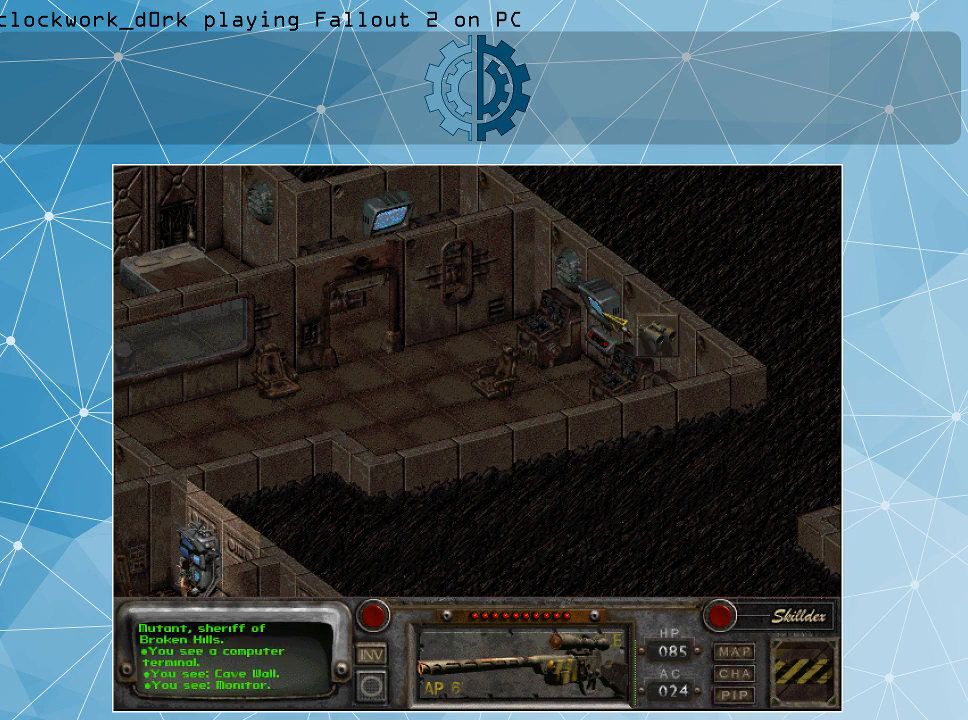
{"keys": [], "mouse": [], "events": []}
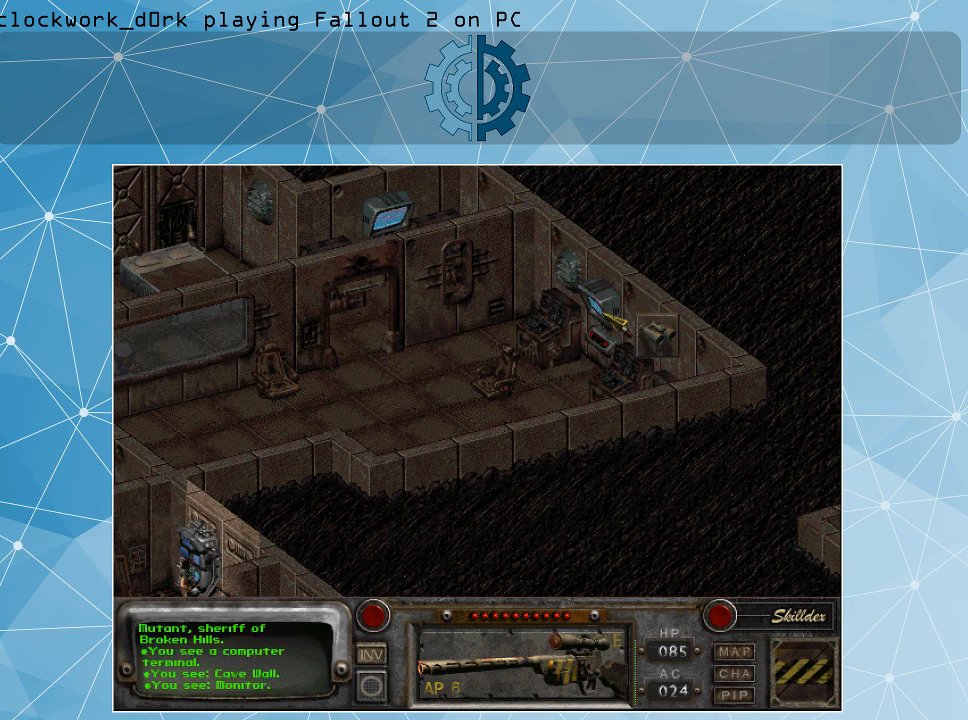
{"keys": [], "mouse": [], "events": [[234, "mouse_left", "down"], [300, "mouse_left", "up"]]}
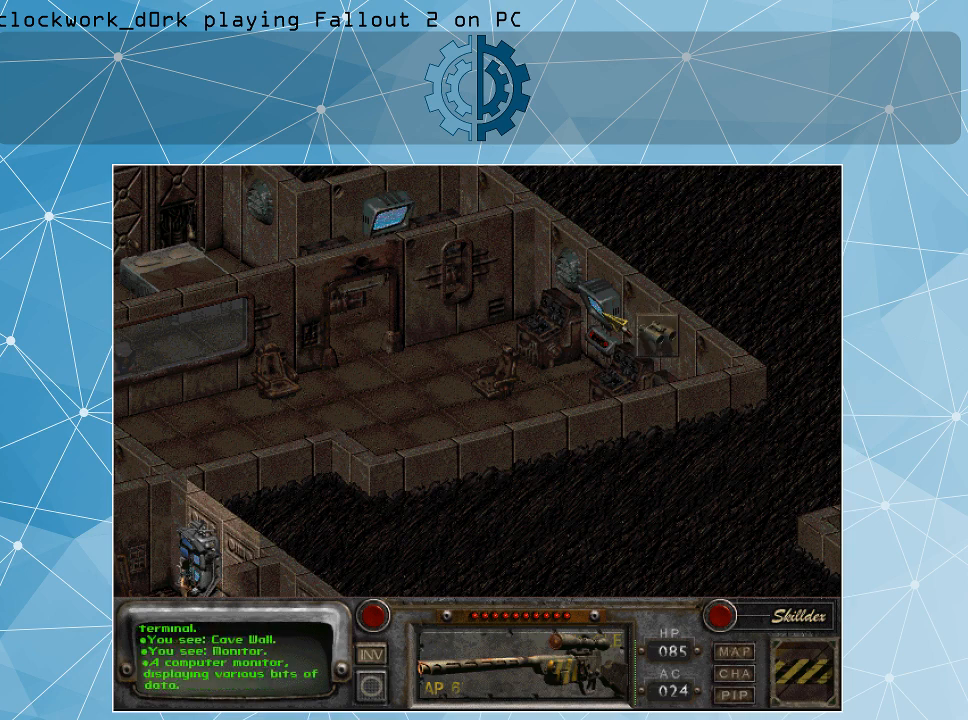
{"keys": [], "mouse": [], "events": []}
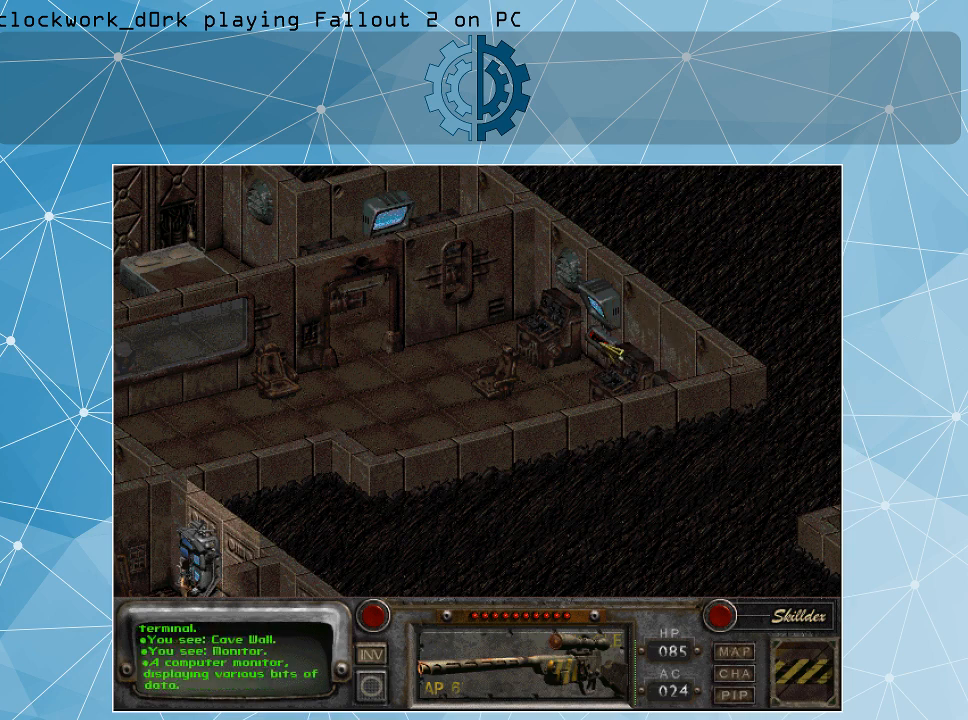
{"keys": [], "mouse": [], "events": []}
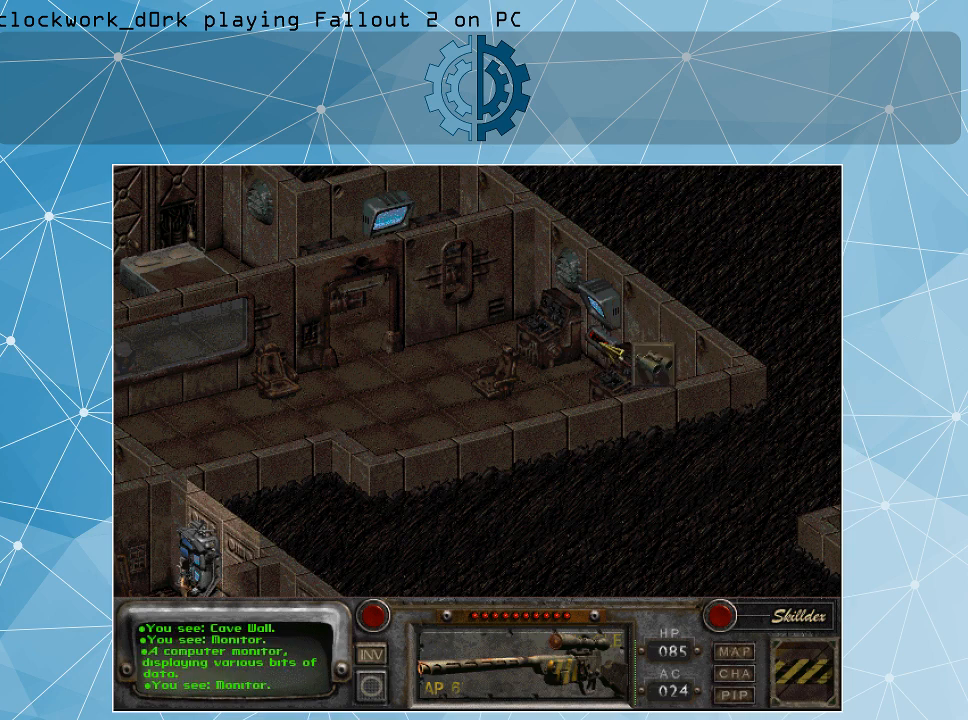
{"keys": [], "mouse": ["left"], "events": [[467, "mouse_left", "down"]]}
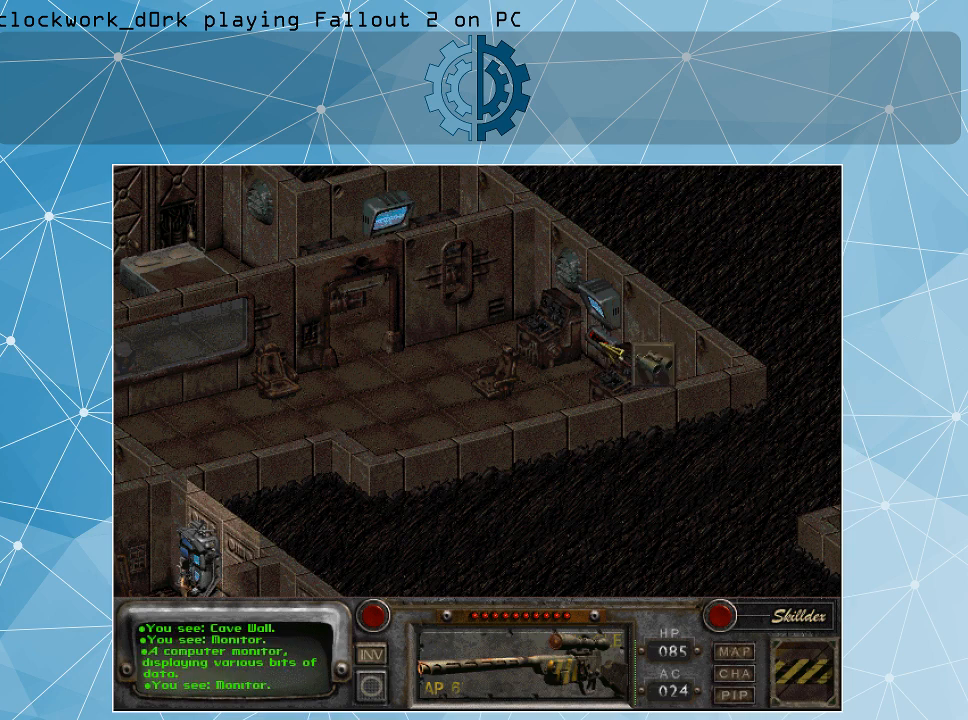
{"keys": [], "mouse": [], "events": [[100, "mouse_left", "up"]]}
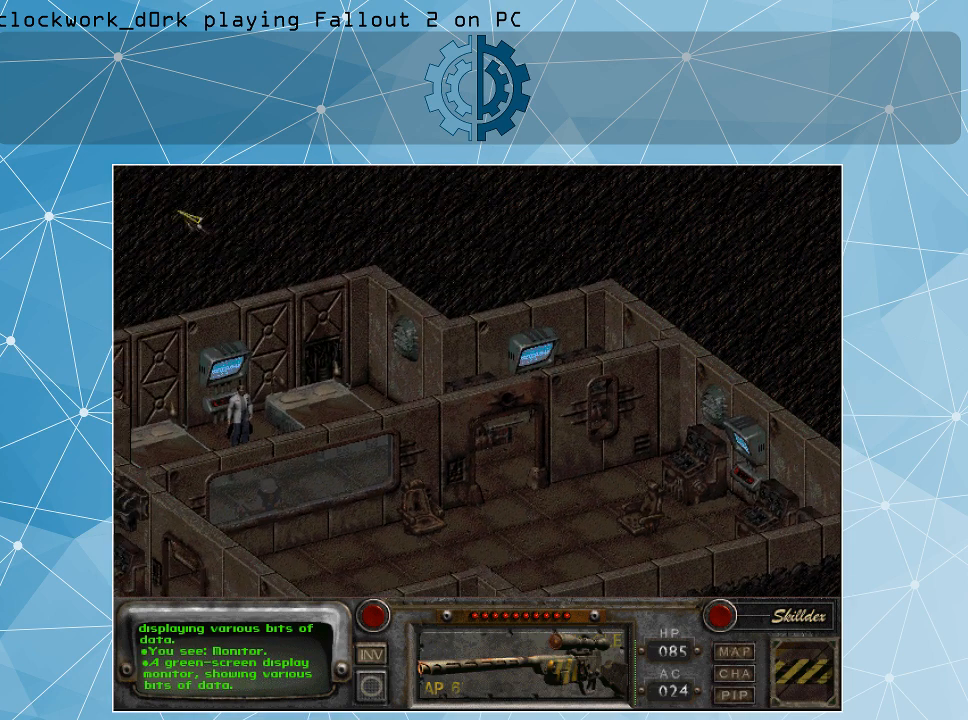
{"keys": [], "mouse": [], "events": []}
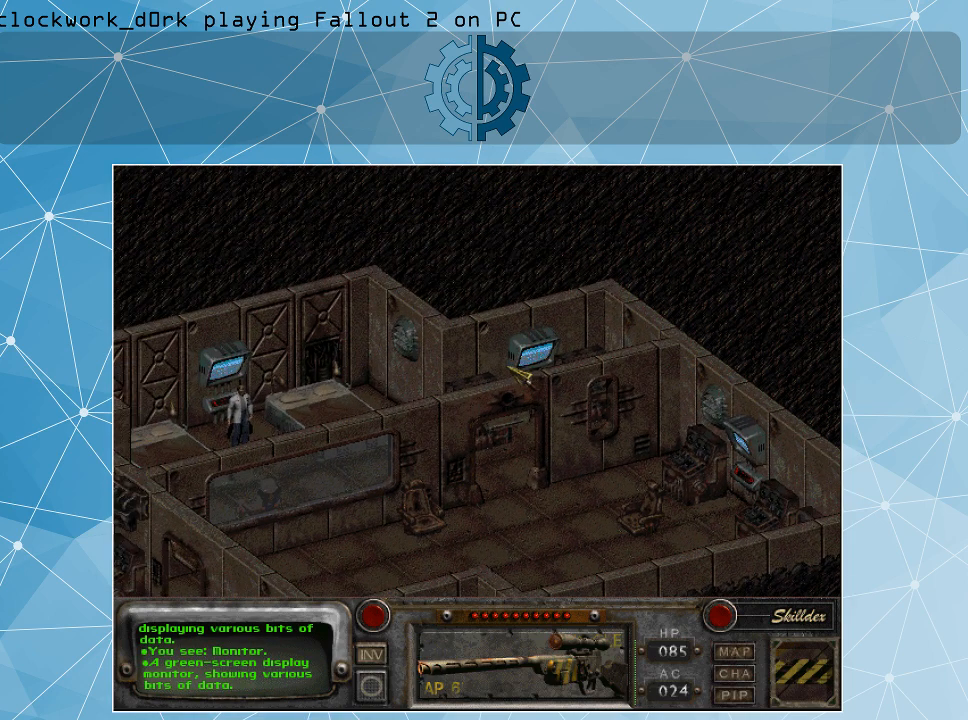
{"keys": [], "mouse": [], "events": []}
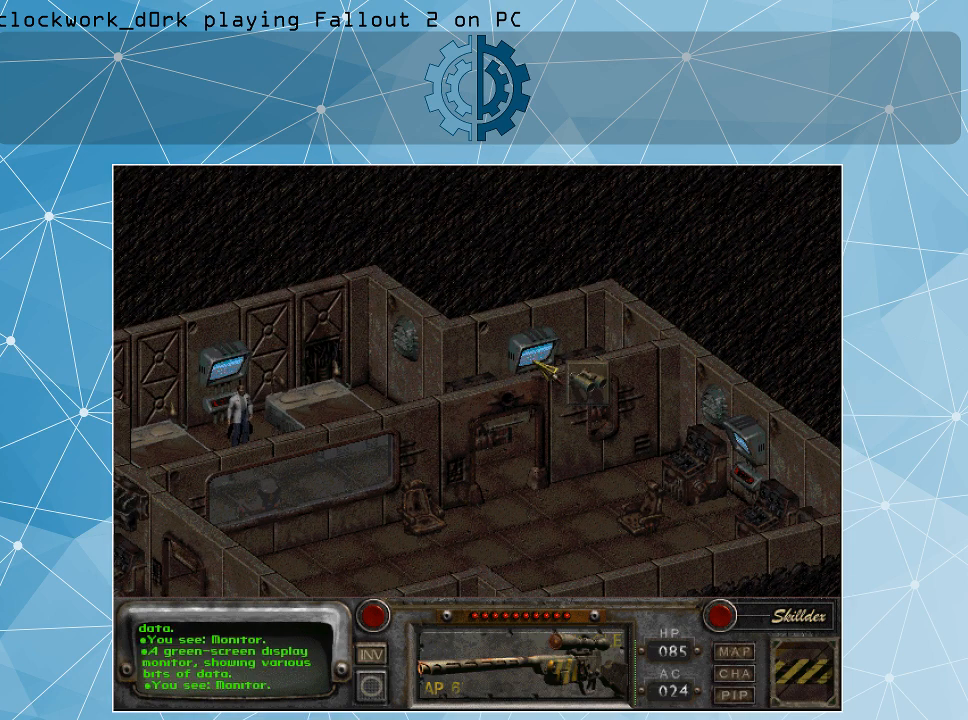
{"keys": [], "mouse": [], "events": []}
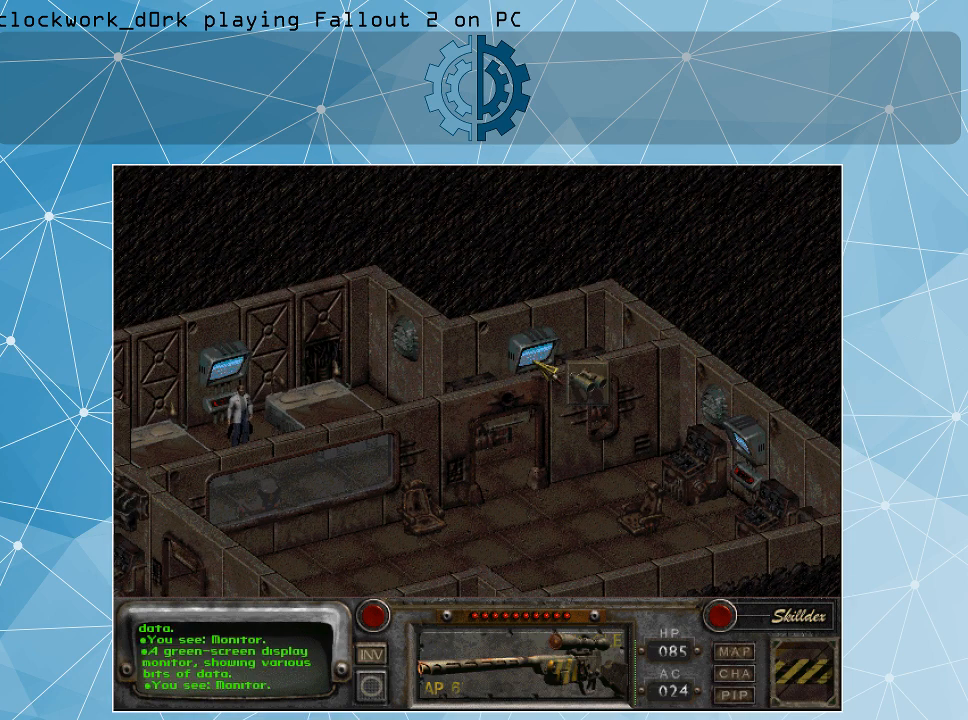
{"keys": [], "mouse": [], "events": []}
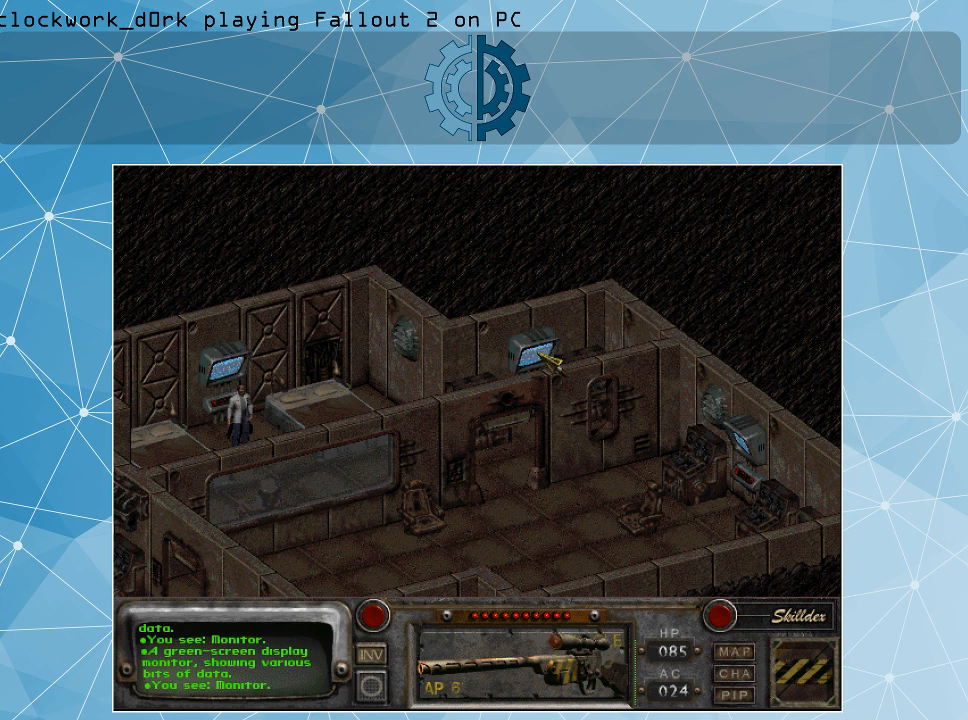
{"keys": [], "mouse": [], "events": [[167, "mouse_left", "down"], [267, "mouse_left", "up"]]}
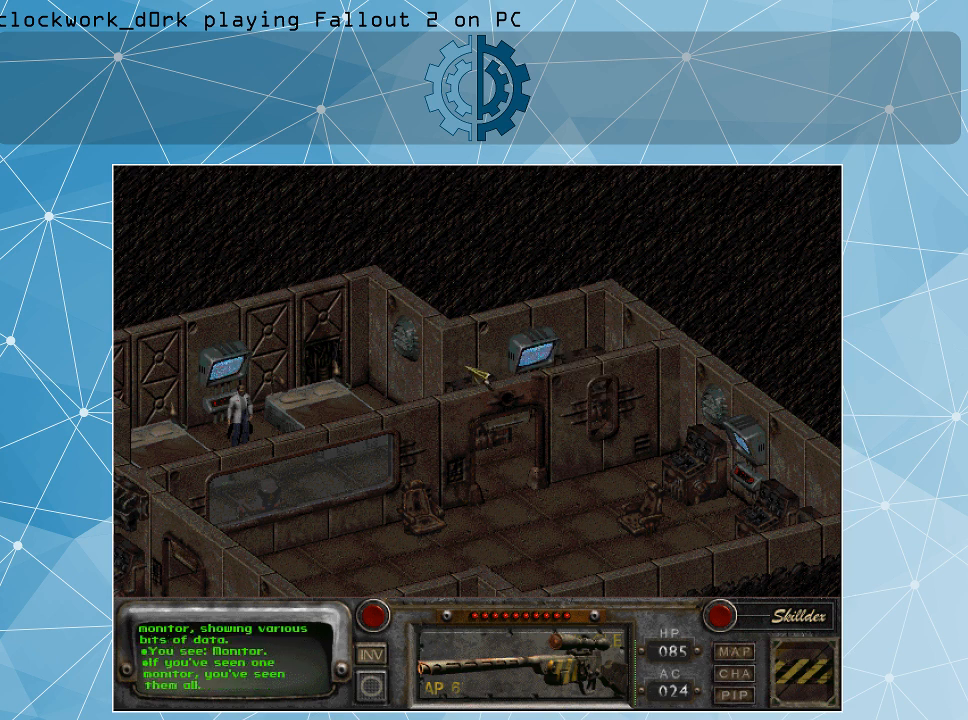
{"keys": [], "mouse": [], "events": []}
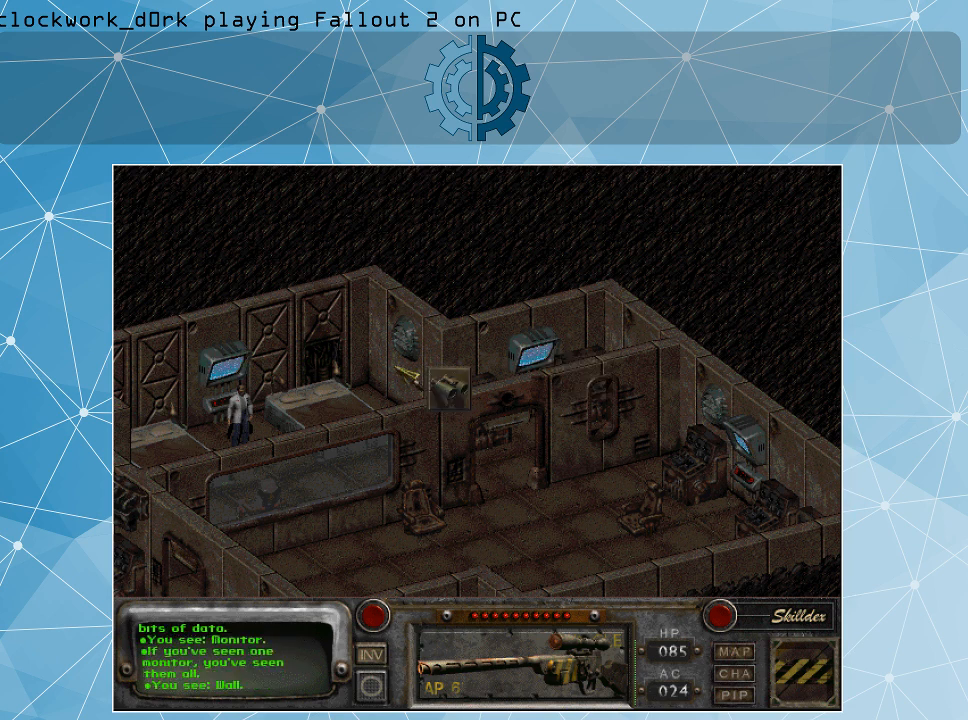
{"keys": [], "mouse": [], "events": []}
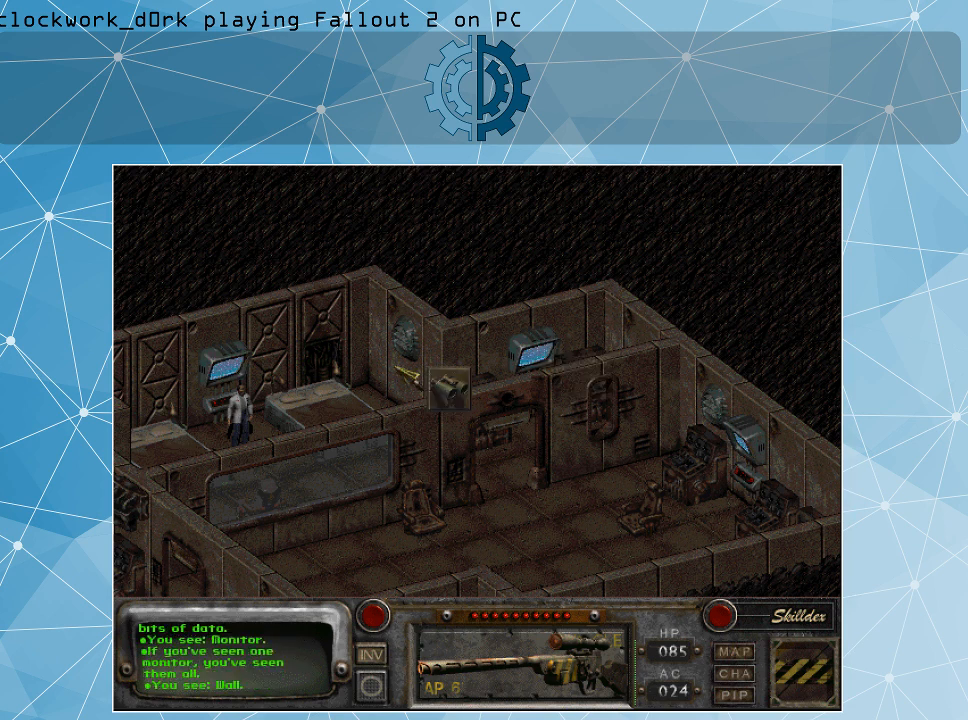
{"keys": [], "mouse": [], "events": []}
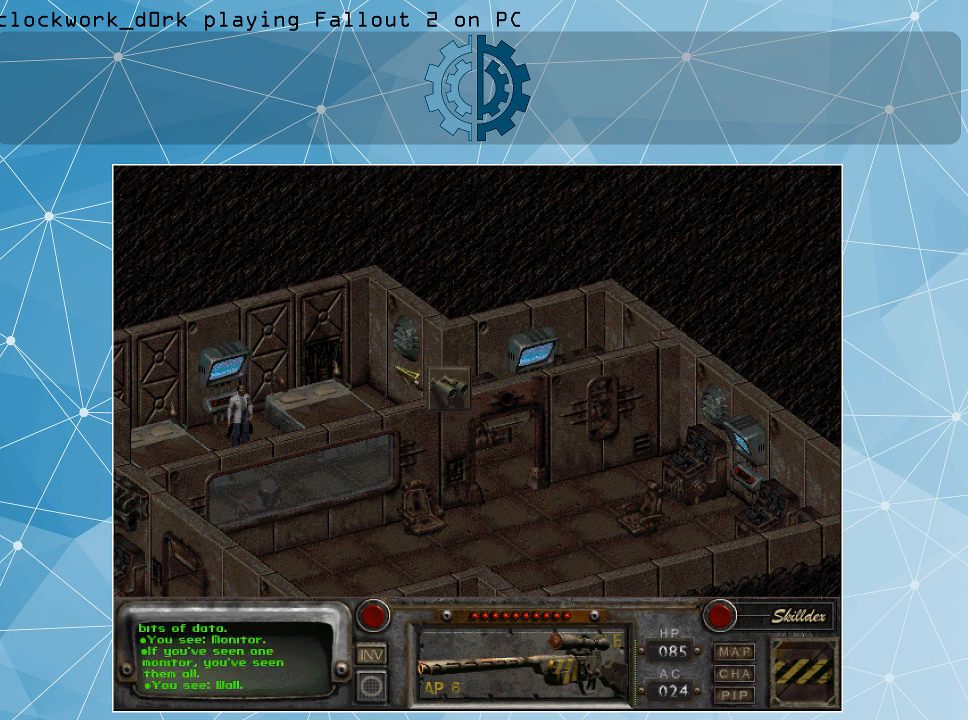
{"keys": [], "mouse": [], "events": []}
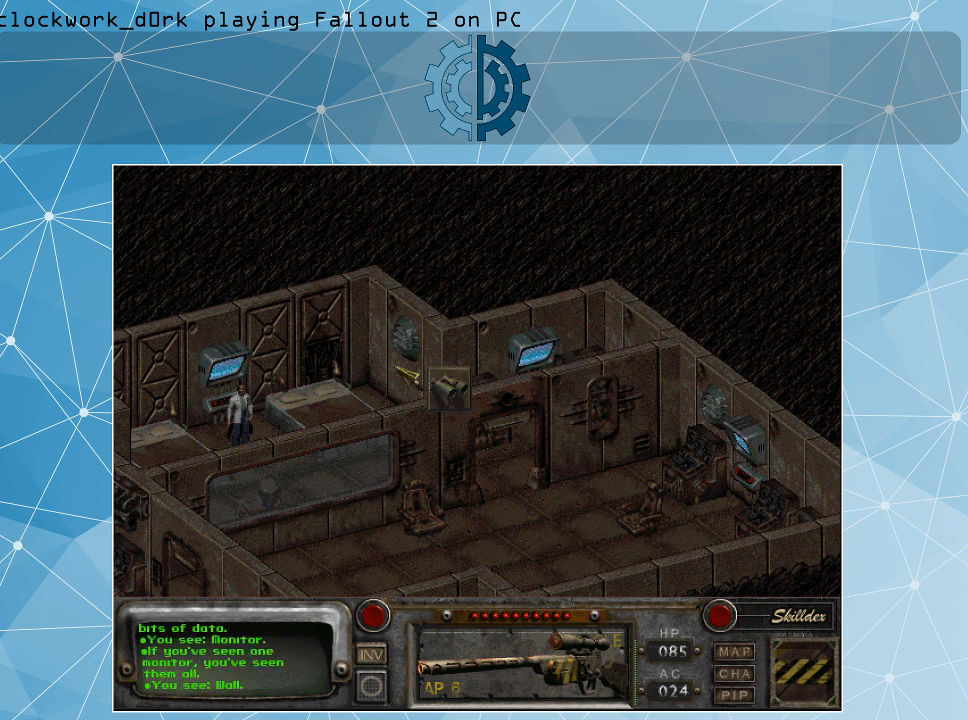
{"keys": [], "mouse": [], "events": []}
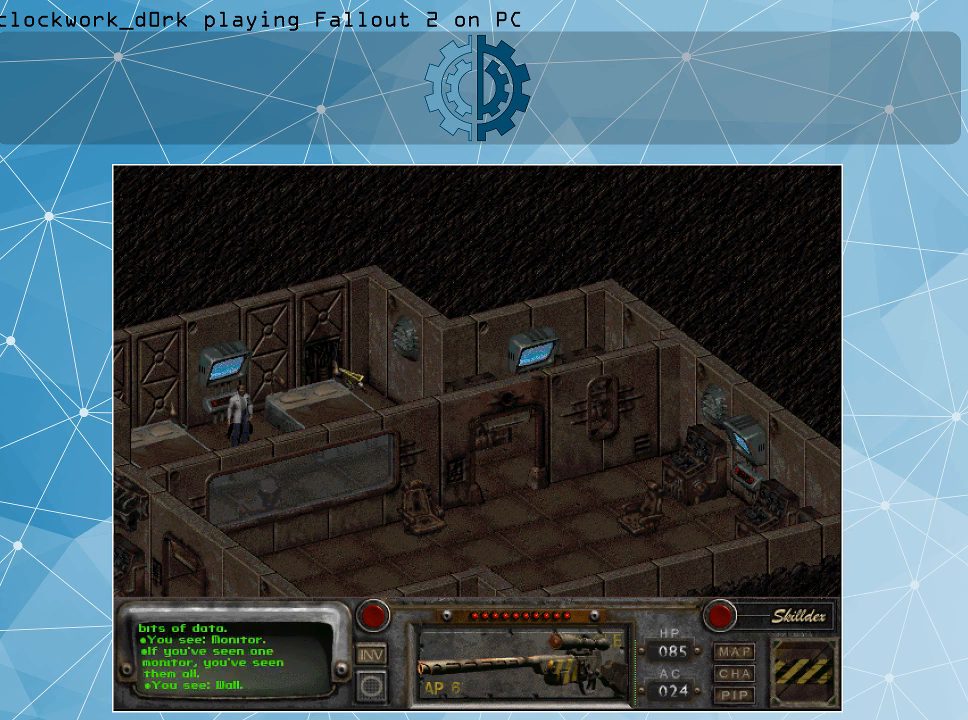
{"keys": [], "mouse": [], "events": []}
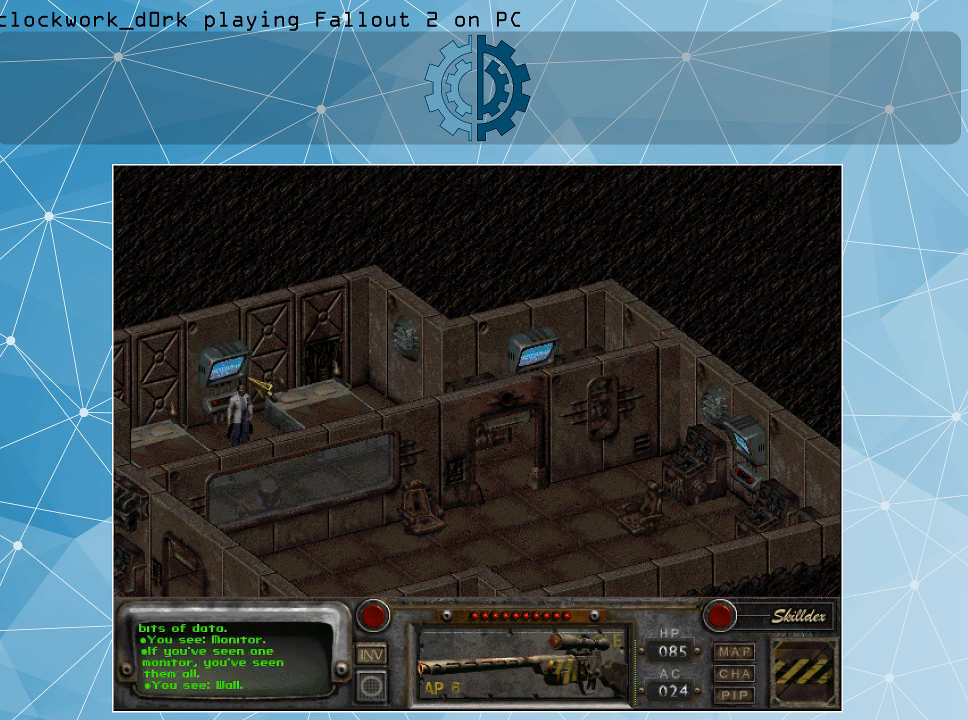
{"keys": [], "mouse": [], "events": []}
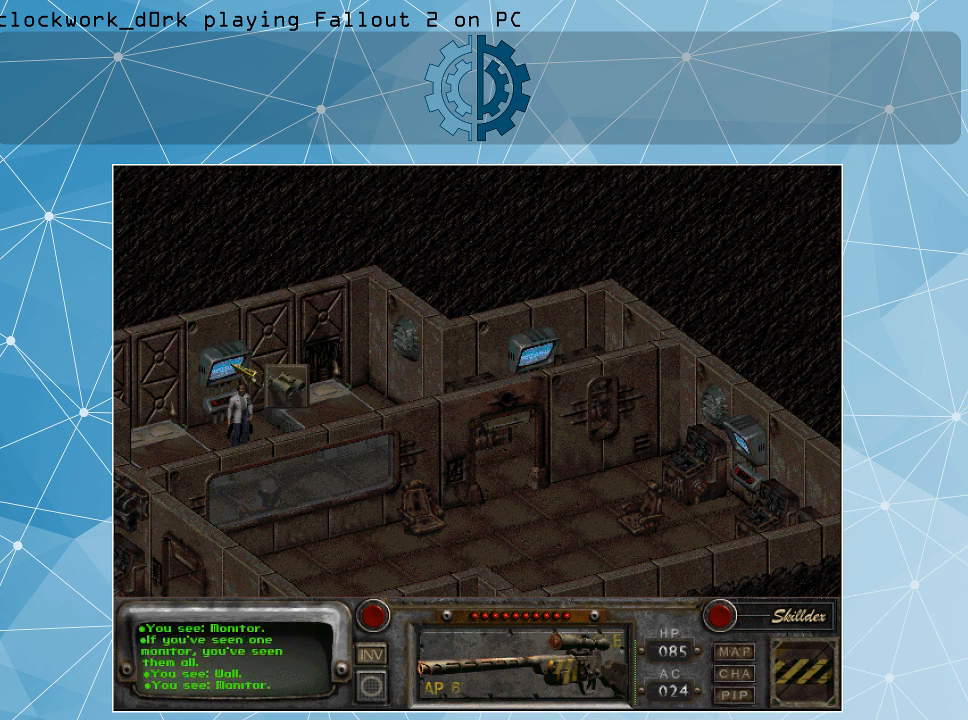
{"keys": [], "mouse": [], "events": []}
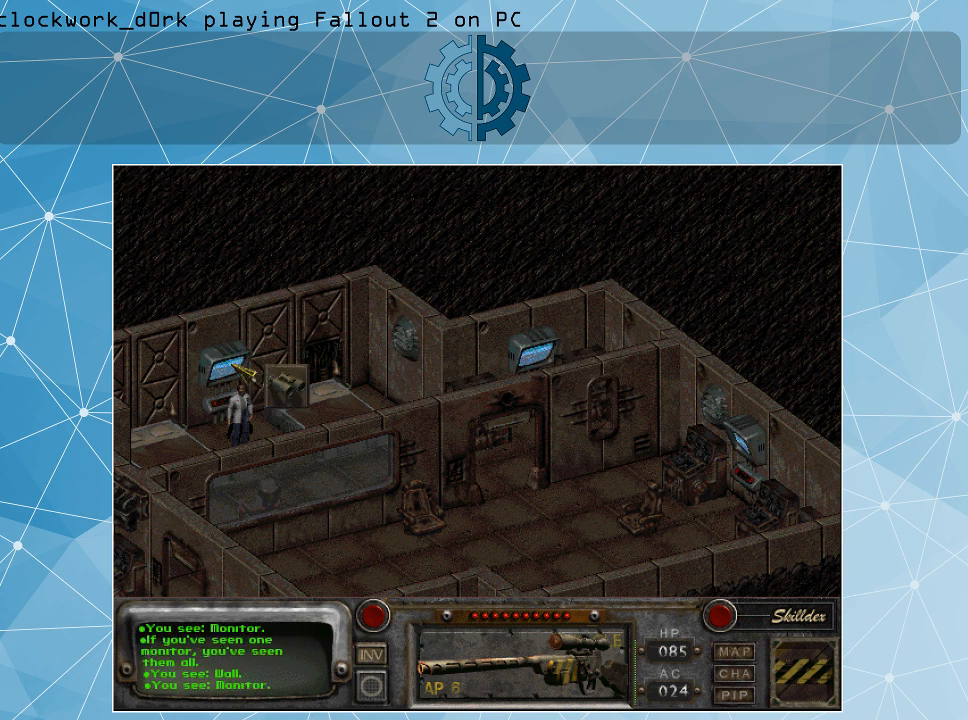
{"keys": [], "mouse": [], "events": [[167, "mouse_left", "down"], [267, "mouse_left", "up"]]}
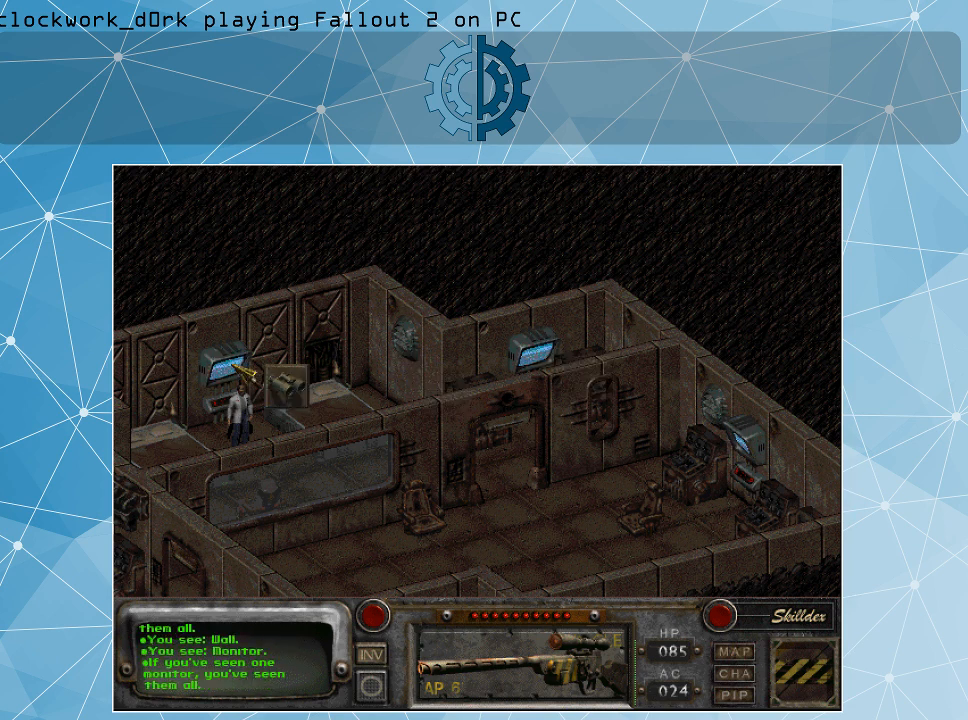
{"keys": [], "mouse": [], "events": []}